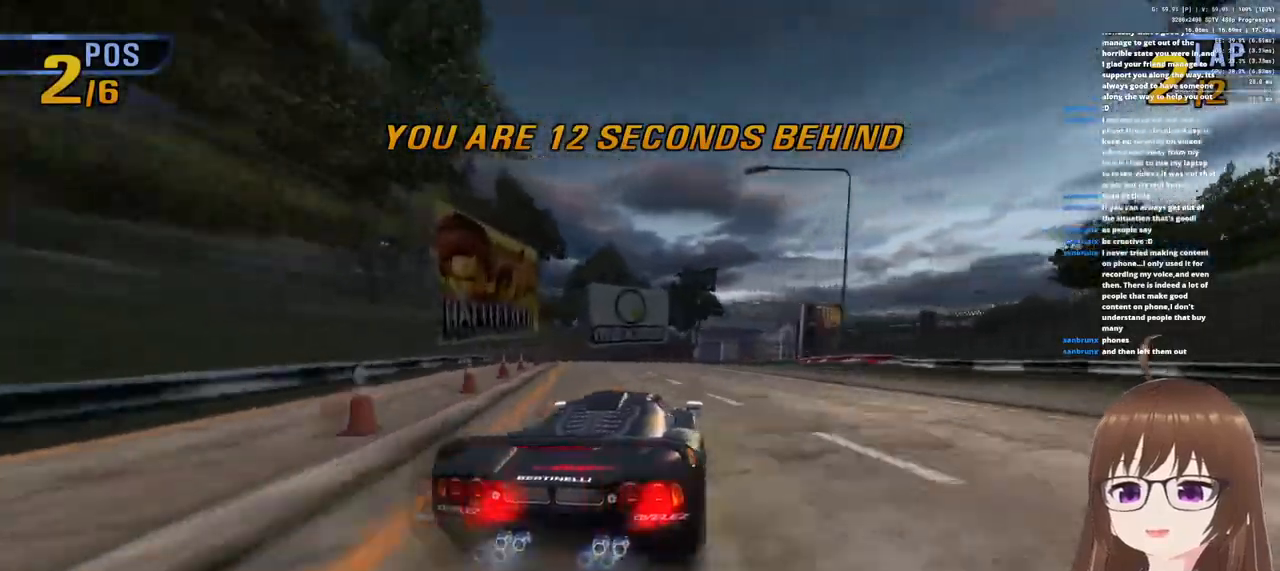
Gameplay with a controller (PlayStation layout); each line is a JSON object with the inputs held at the frame after it. "events" lists button and stick changes between this image and that frame as [ms after this image, input, new state], when the widget could be followed in between.
{"buttons": [], "left_stick": "right", "right_stick": "center", "events": [[400, "CROSS", "up"]]}
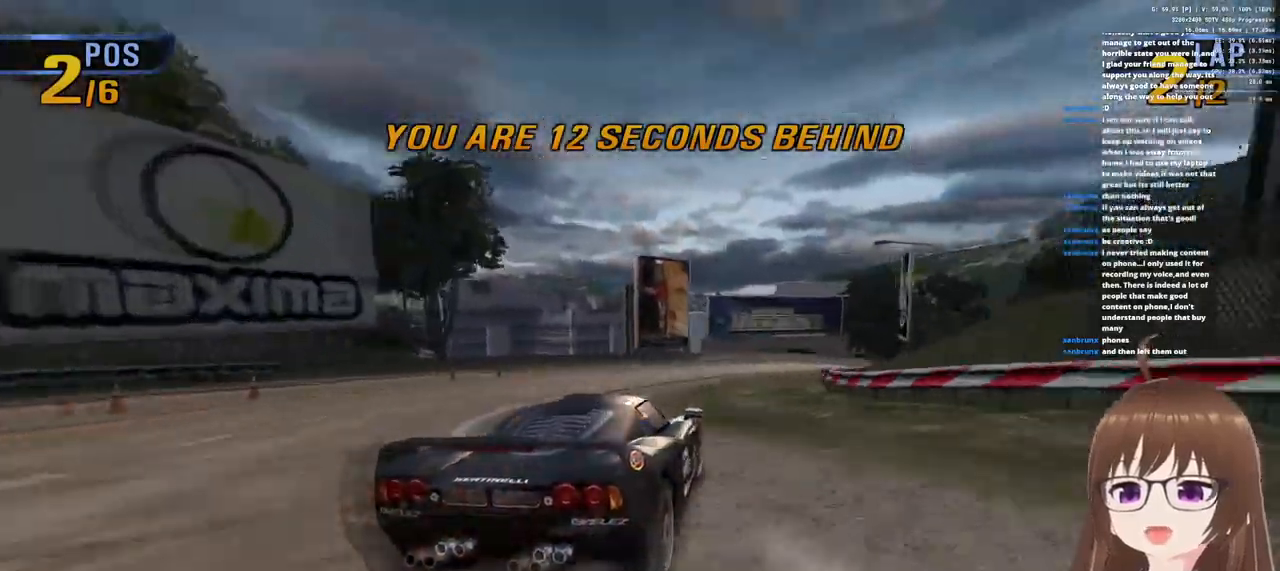
{"buttons": ["CROSS"], "left_stick": "right", "right_stick": "center", "events": [[250, "CROSS", "down"]]}
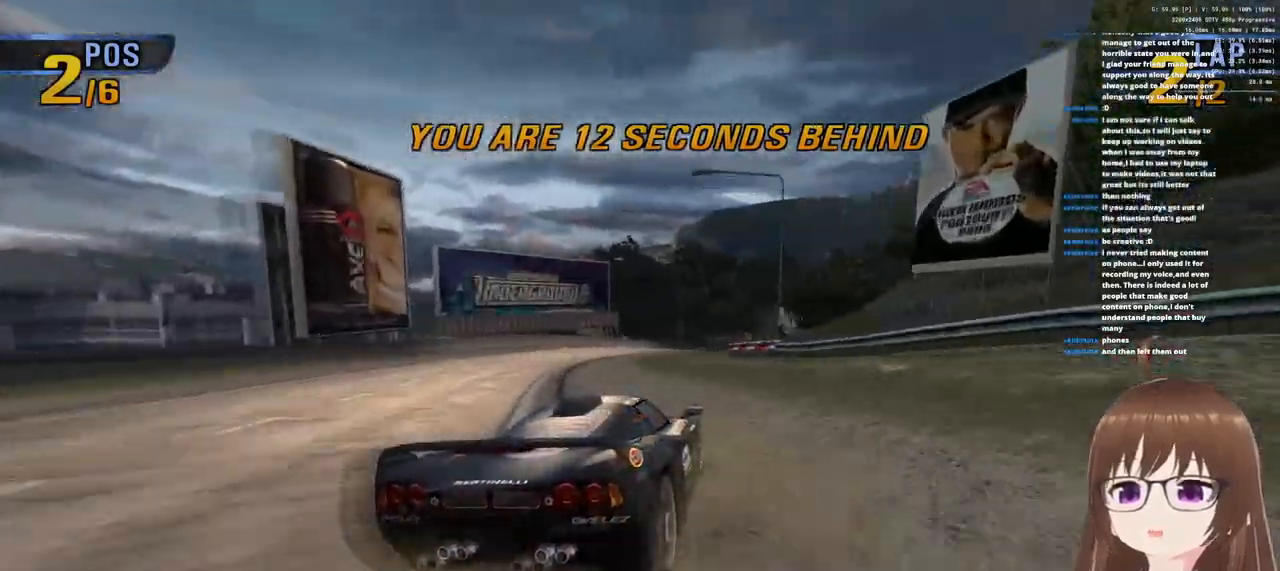
{"buttons": ["CROSS"], "left_stick": "left", "right_stick": "center", "events": [[50, "R1", "down"], [383, "left_stick", "left"], [400, "R1", "up"]]}
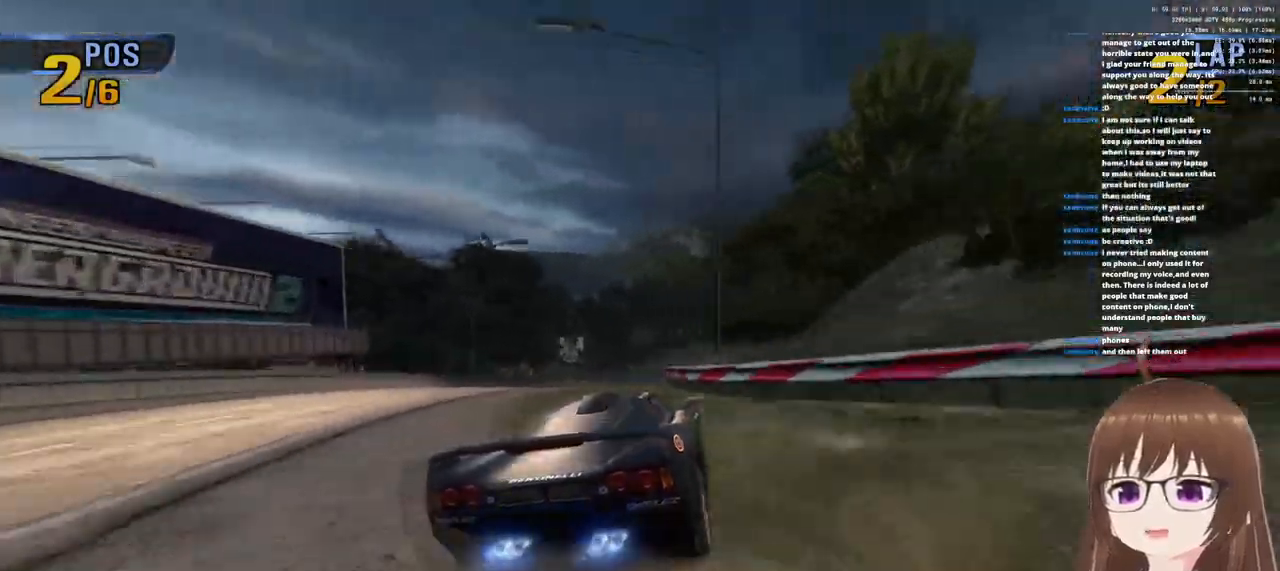
{"buttons": ["CROSS", "R1"], "left_stick": "left", "right_stick": "center", "events": [[17, "left_stick", "center"], [100, "R1", "down"], [317, "R1", "up"], [450, "R1", "down"], [500, "left_stick", "left"]]}
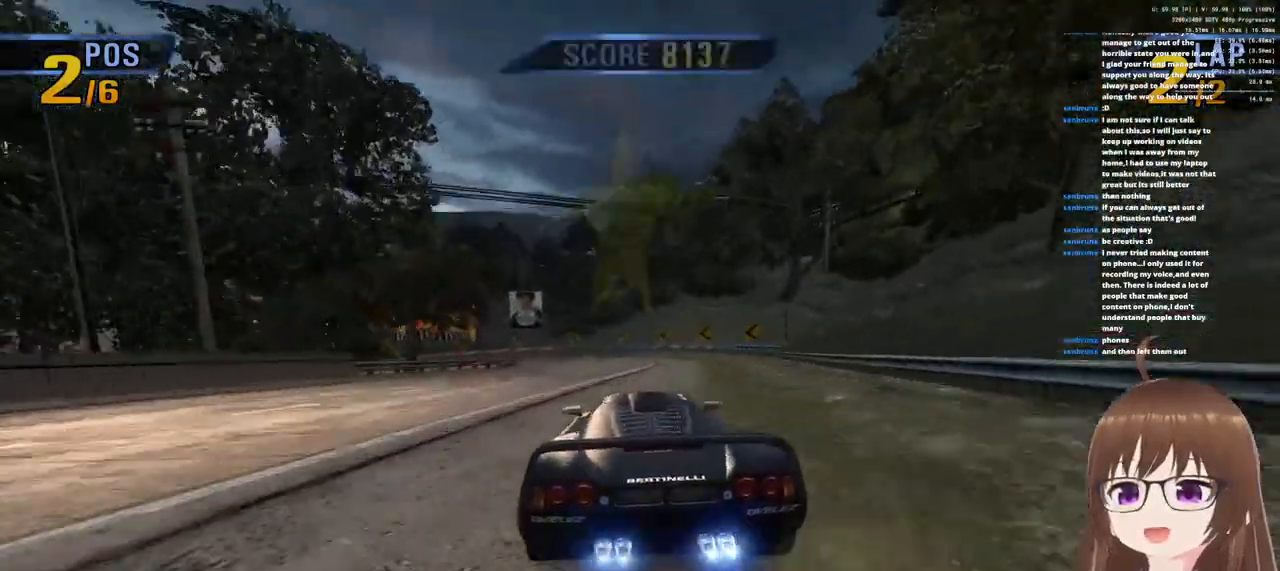
{"buttons": [], "left_stick": "left", "right_stick": "center", "events": [[133, "R1", "up"], [200, "SQUARE", "down"], [417, "CROSS", "up"], [500, "SQUARE", "up"]]}
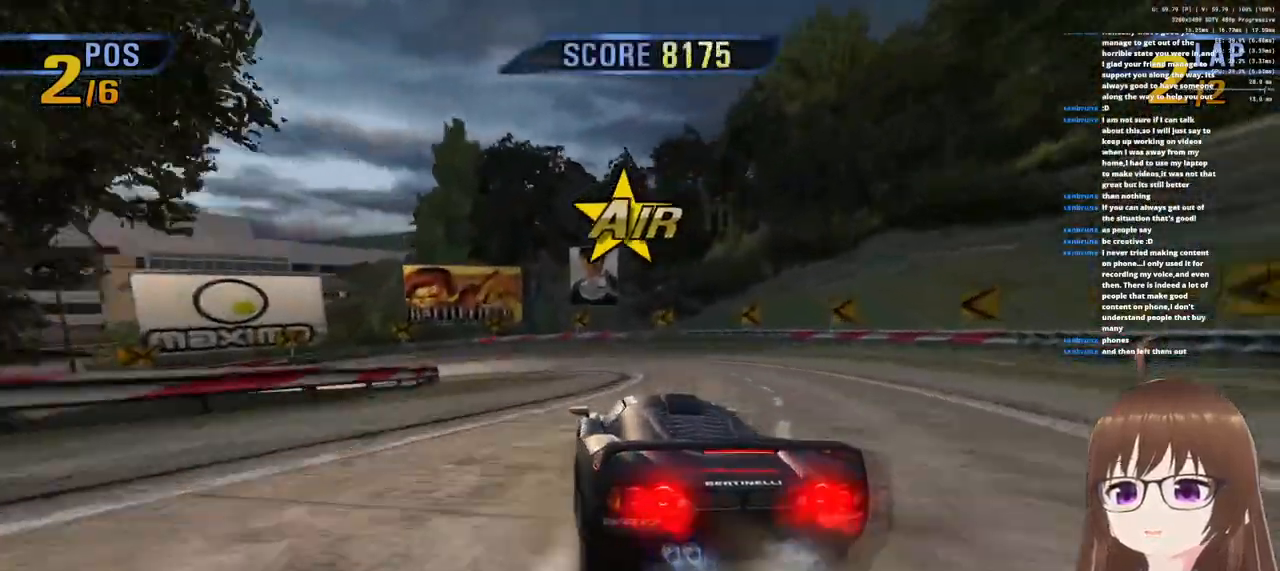
{"buttons": ["SQUARE"], "left_stick": "left", "right_stick": "center", "events": [[100, "SQUARE", "down"], [200, "SQUARE", "up"], [300, "SQUARE", "down"]]}
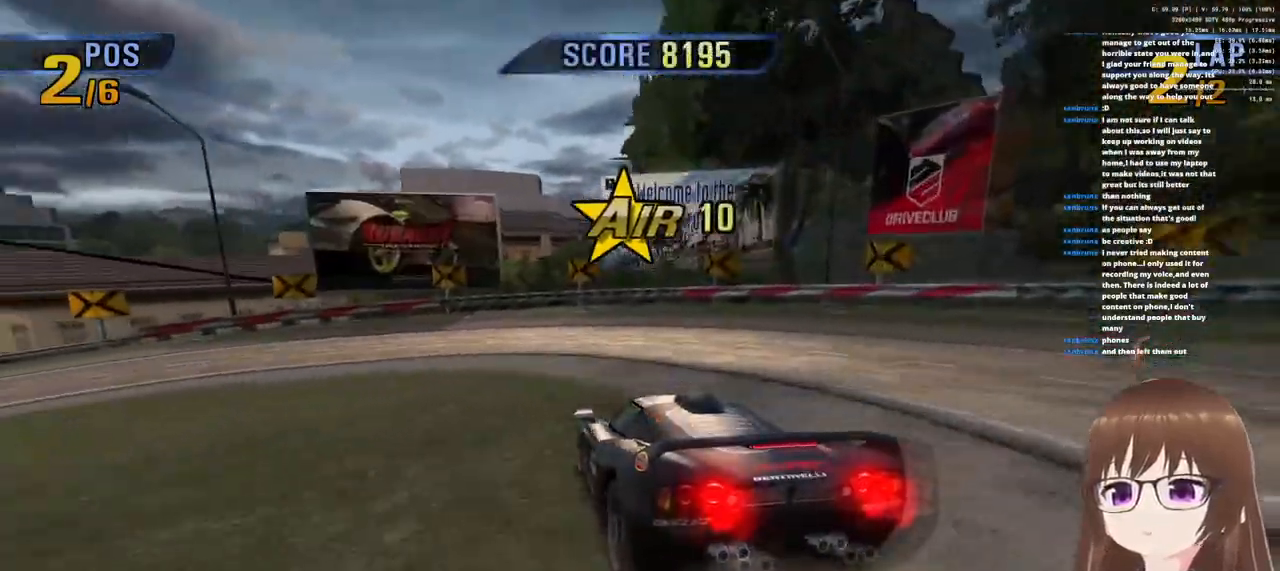
{"buttons": ["CROSS"], "left_stick": "left", "right_stick": "center"}
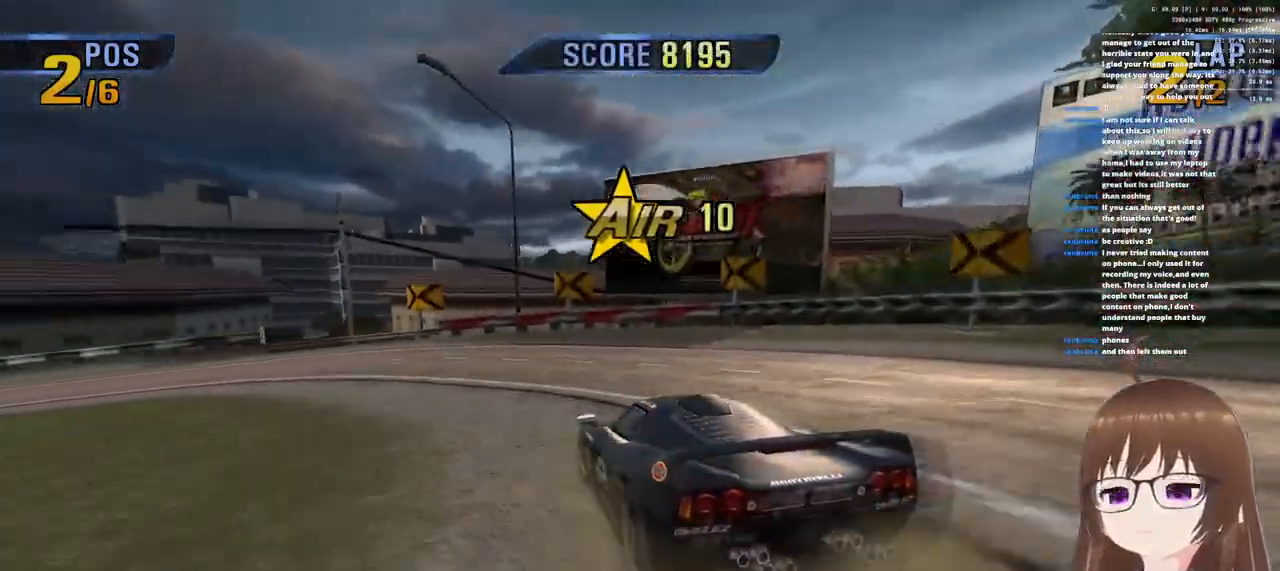
{"buttons": ["CROSS", "R1"], "left_stick": "center", "right_stick": "center", "events": [[350, "left_stick", "center"], [417, "R1", "down"]]}
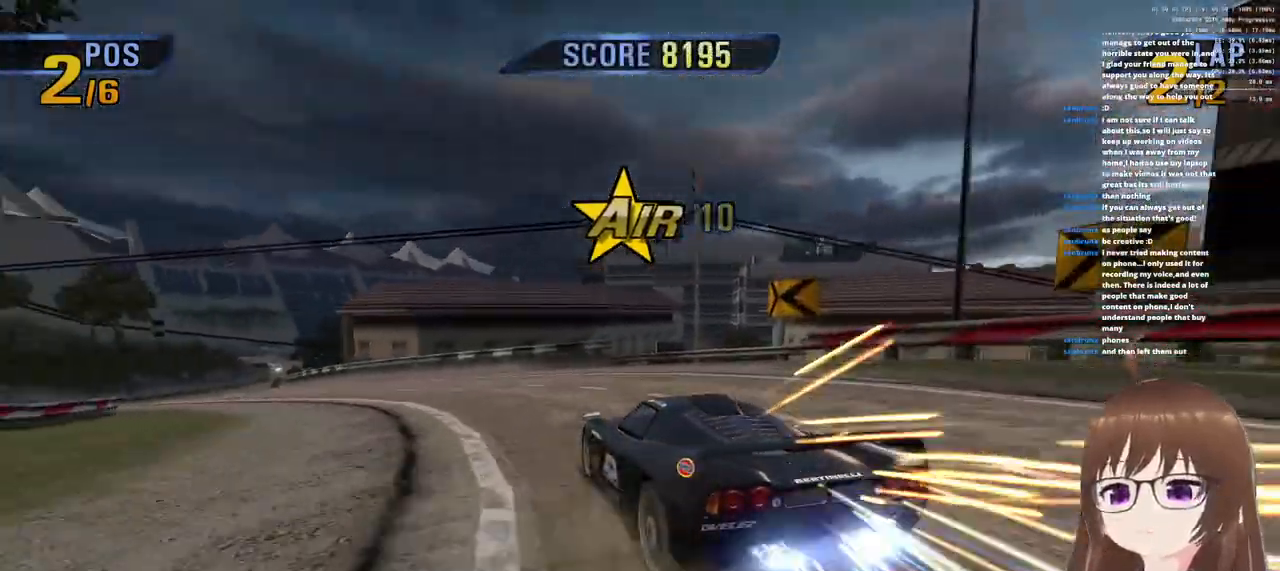
{"buttons": ["CROSS"], "left_stick": "center", "right_stick": "center", "events": [[300, "R1", "up"], [367, "left_stick", "right"], [500, "left_stick", "center"]]}
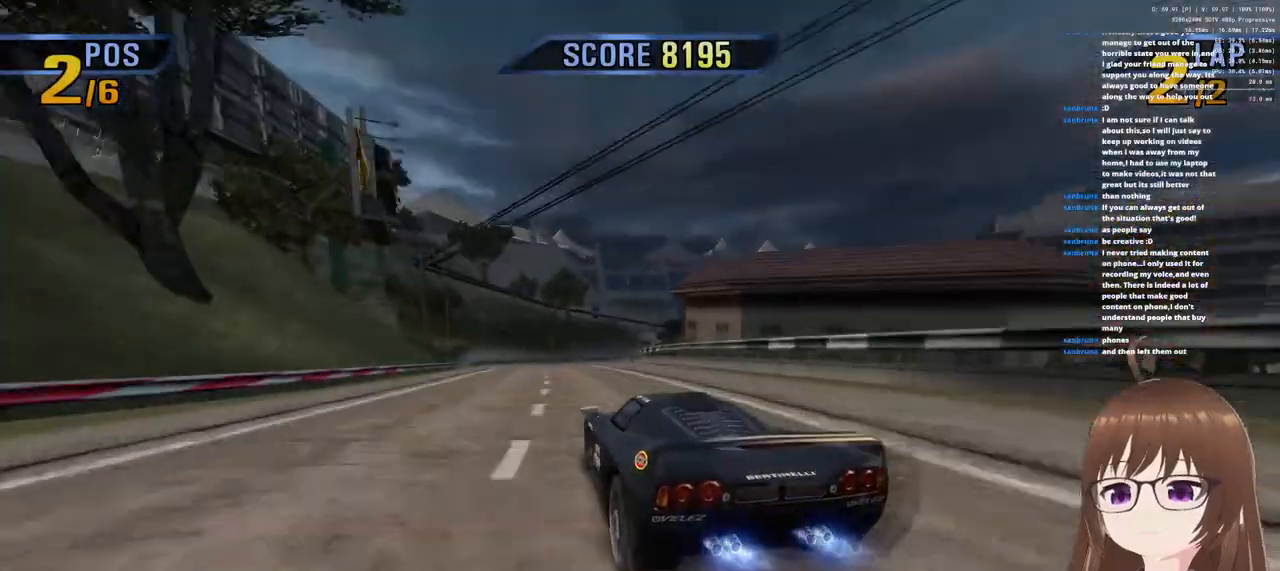
{"buttons": ["CROSS", "R1"], "left_stick": "right", "right_stick": "center", "events": [[33, "R1", "down"], [200, "left_stick", "right"], [267, "R1", "up"], [450, "R1", "down"]]}
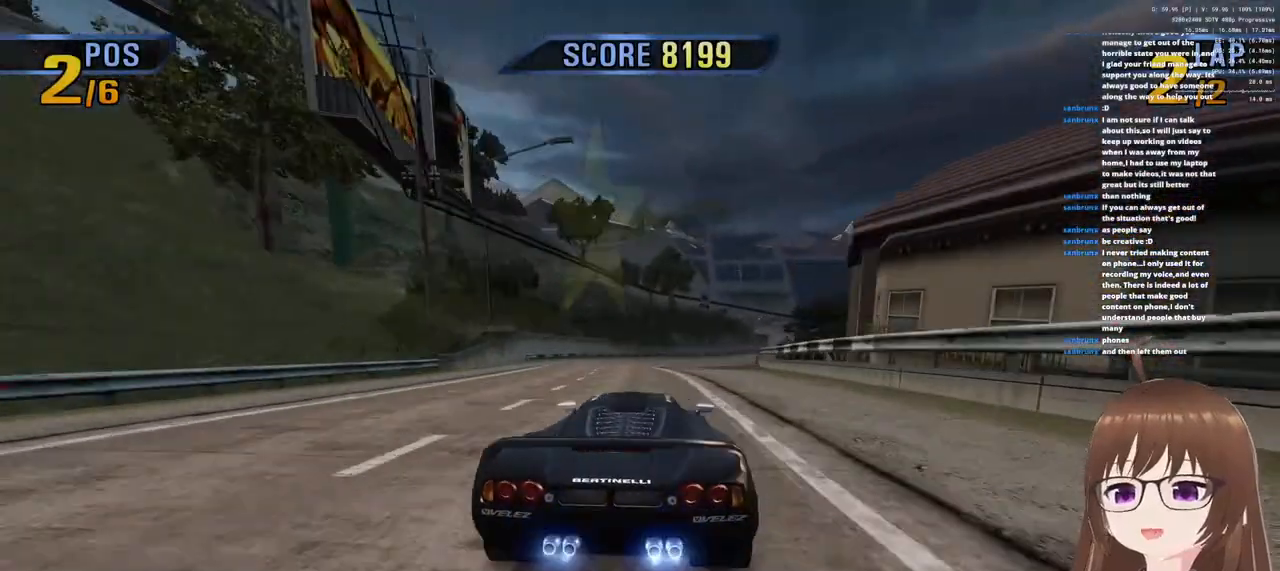
{"buttons": ["CROSS", "R1"], "left_stick": "right", "right_stick": "center", "events": [[33, "left_stick", "center"], [150, "R1", "up"], [300, "R1", "down"], [333, "left_stick", "right"]]}
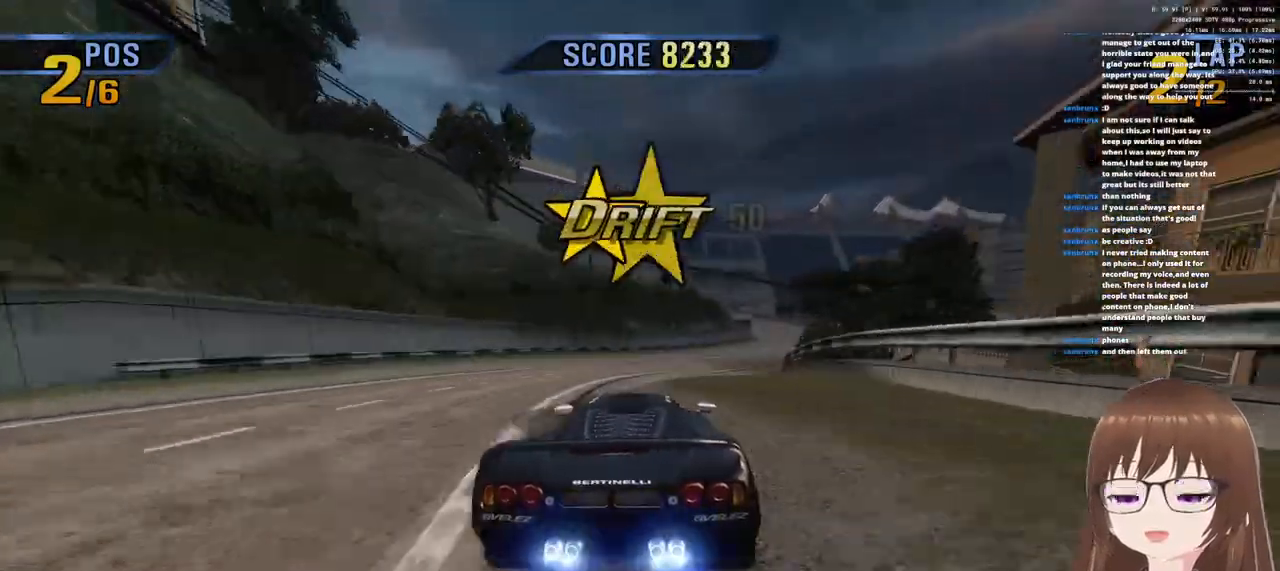
{"buttons": ["CROSS"], "left_stick": "right", "right_stick": "center", "events": [[50, "R1", "up"], [233, "R1", "down"], [350, "left_stick", "center"], [383, "R1", "up"], [483, "left_stick", "right"]]}
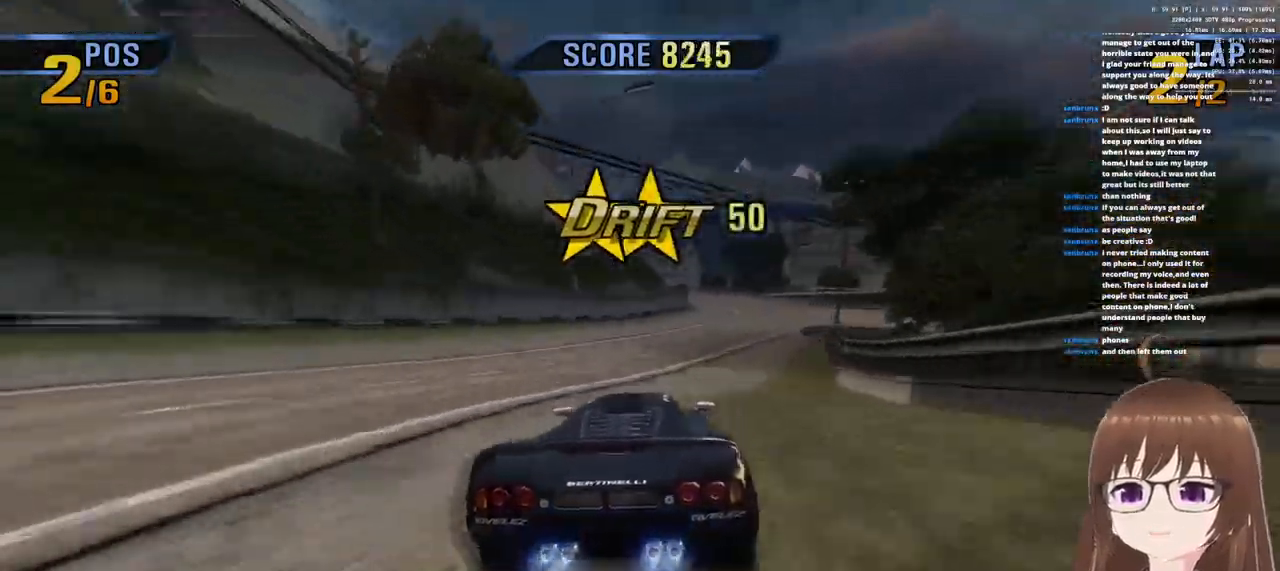
{"buttons": ["CROSS", "R1"], "left_stick": "right", "right_stick": "center", "events": [[67, "R1", "down"], [250, "R1", "up"], [400, "R1", "down"]]}
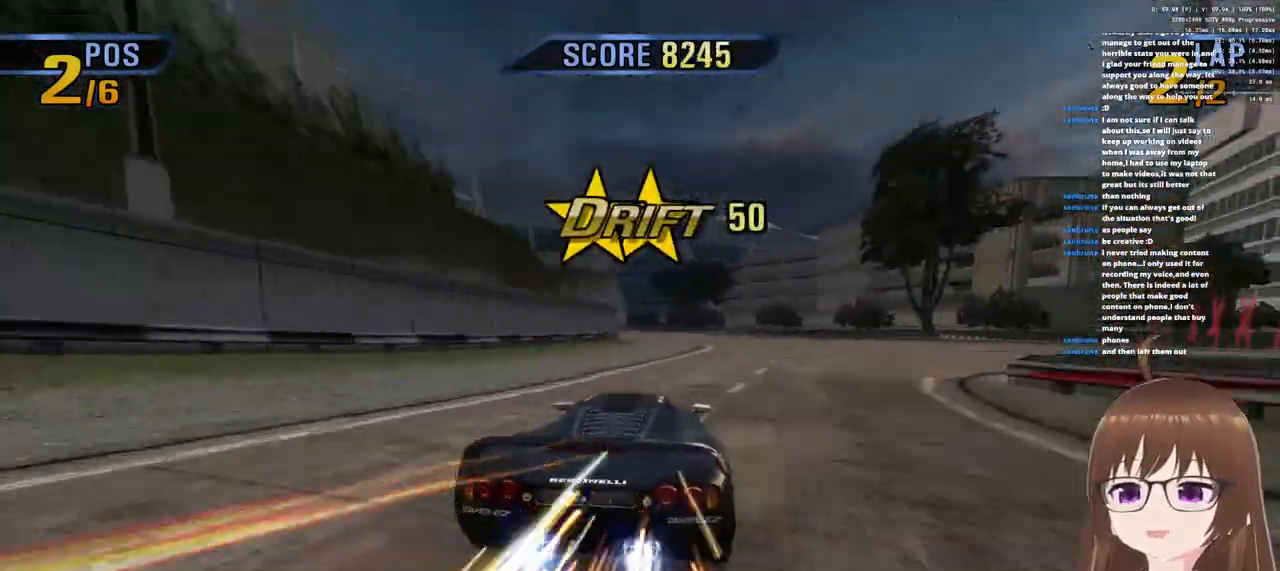
{"buttons": ["CROSS", "SQUARE"], "left_stick": "left", "right_stick": "center", "events": [[33, "R1", "up"], [167, "R1", "down"], [217, "left_stick", "center"], [317, "left_stick", "left"], [383, "R1", "up"], [467, "SQUARE", "down"]]}
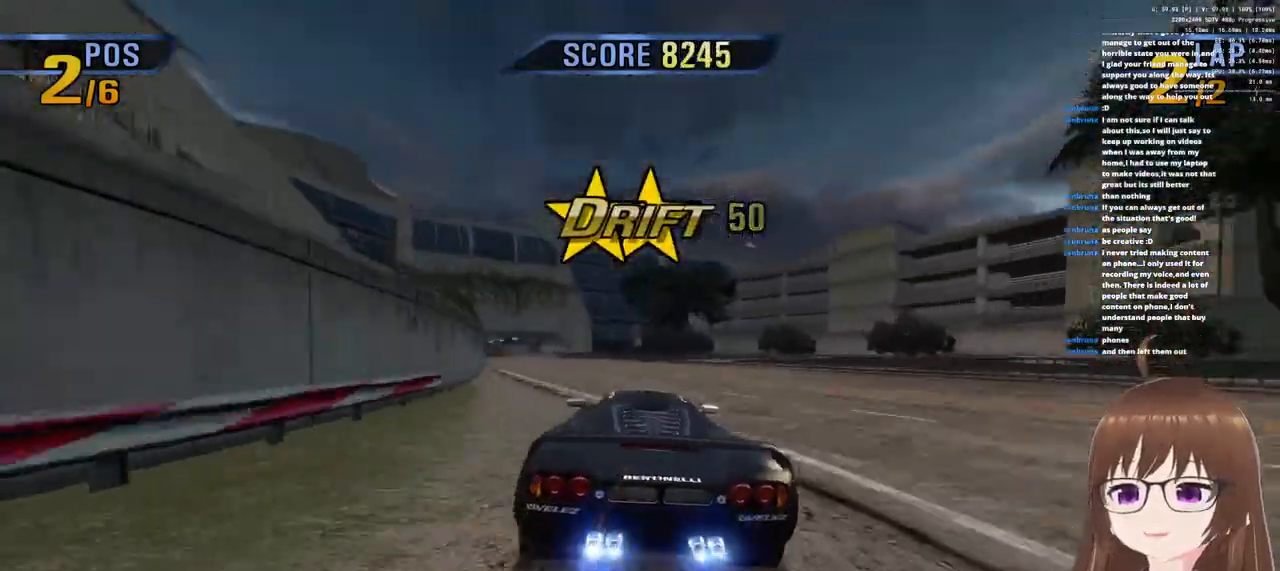
{"buttons": ["CROSS"], "left_stick": "right", "right_stick": "center", "events": [[83, "SQUARE", "up"], [133, "left_stick", "center"], [250, "R1", "down"], [450, "left_stick", "right"], [500, "R1", "up"]]}
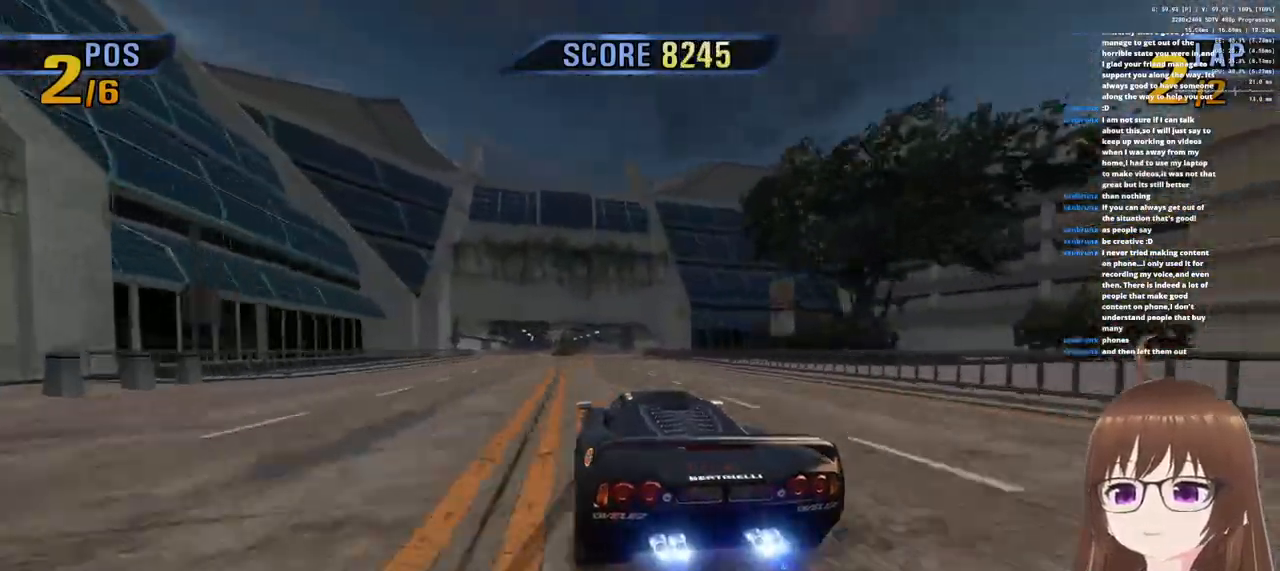
{"buttons": ["CROSS"], "left_stick": "center", "right_stick": "center", "events": [[17, "left_stick", "center"], [167, "R1", "down"], [250, "left_stick", "right"], [450, "R1", "up"], [450, "left_stick", "center"]]}
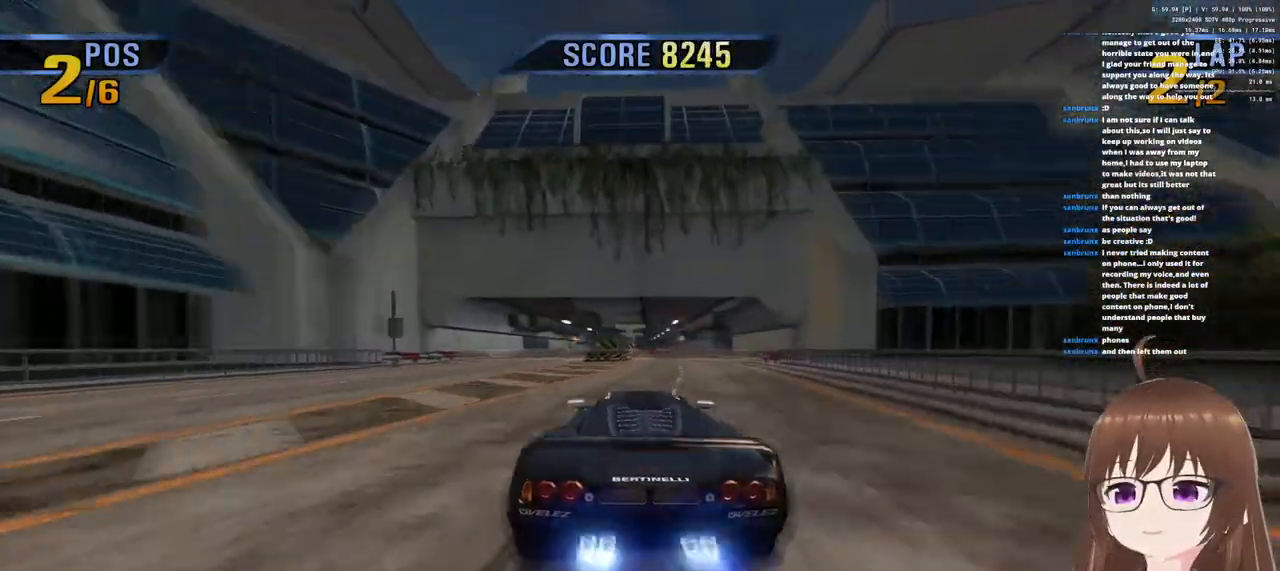
{"buttons": ["CROSS", "R1"], "left_stick": "right", "right_stick": "center", "events": [[167, "R1", "down"], [500, "left_stick", "right"]]}
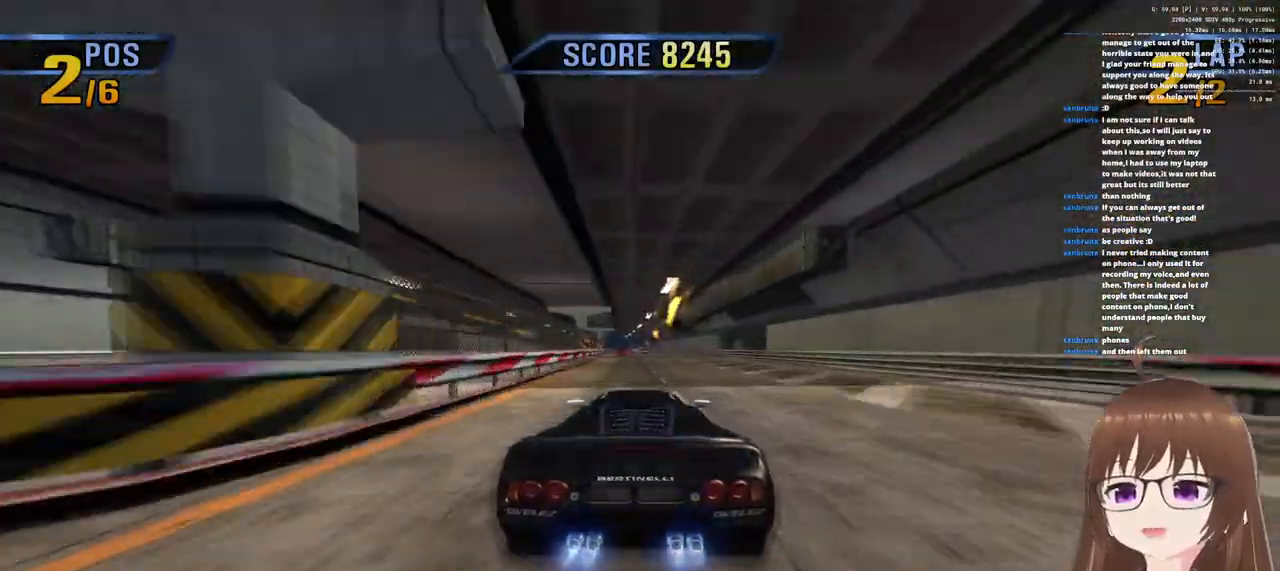
{"buttons": ["CROSS"], "left_stick": "left", "right_stick": "center", "events": [[17, "R1", "up"], [117, "left_stick", "center"], [200, "R1", "down"], [267, "left_stick", "left"], [417, "R1", "up"]]}
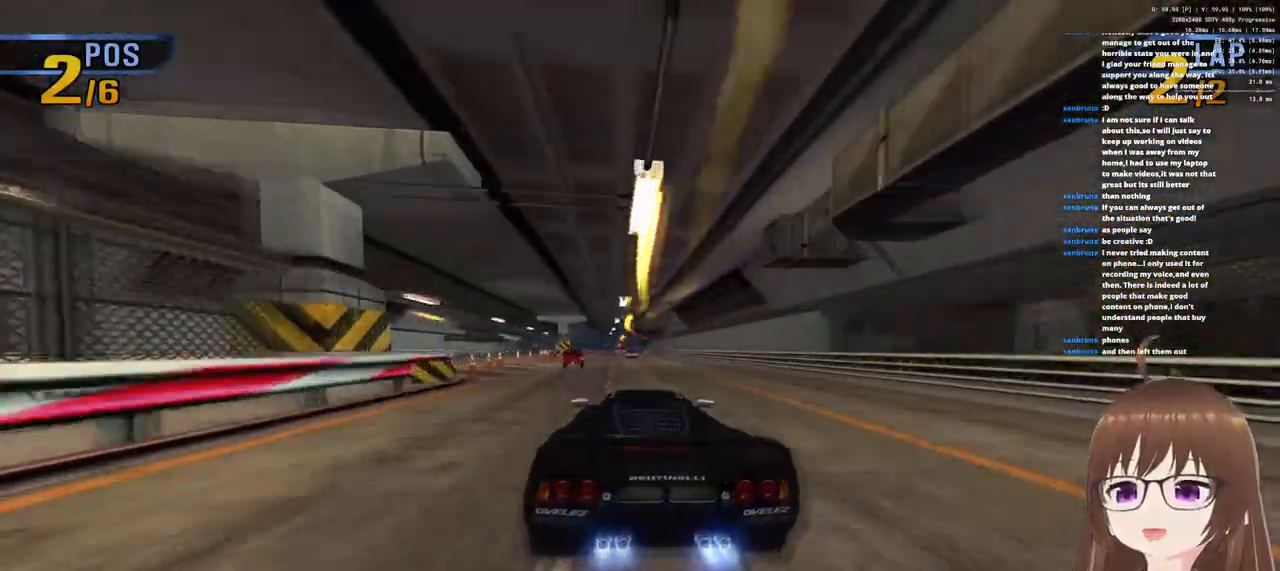
{"buttons": ["CROSS", "R1"], "left_stick": "left", "right_stick": "center", "events": [[33, "left_stick", "center"], [83, "left_stick", "left"], [100, "R1", "down"], [300, "R1", "up"], [483, "R1", "down"]]}
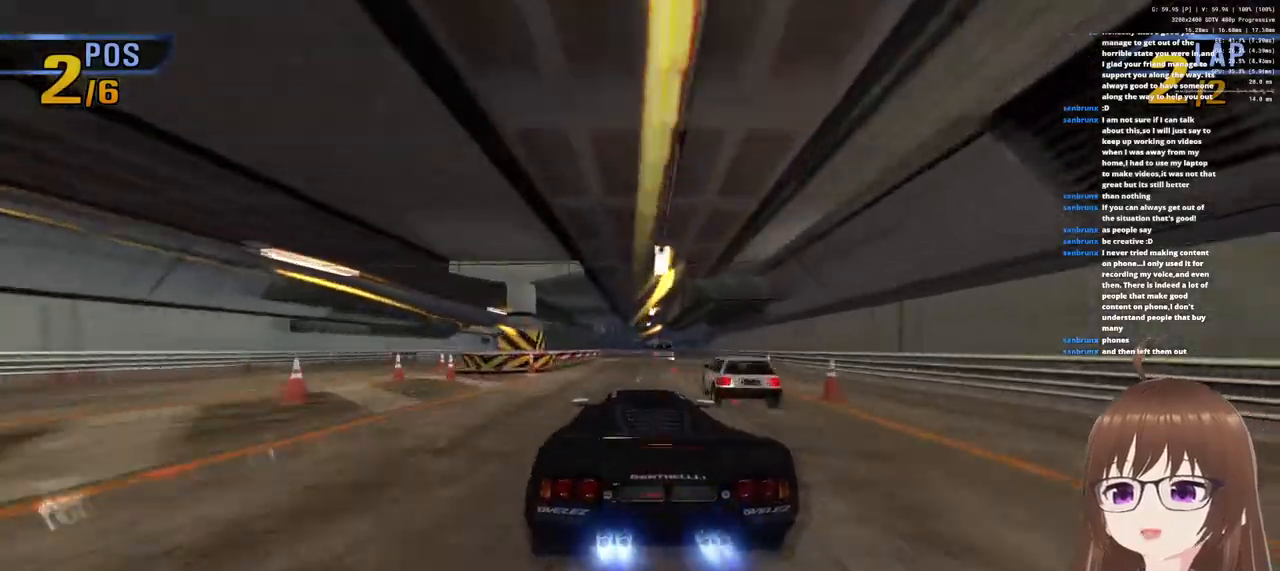
{"buttons": ["CROSS", "R1"], "left_stick": "center", "right_stick": "center", "events": [[150, "left_stick", "right"], [250, "R1", "up"], [267, "left_stick", "center"], [450, "R1", "down"]]}
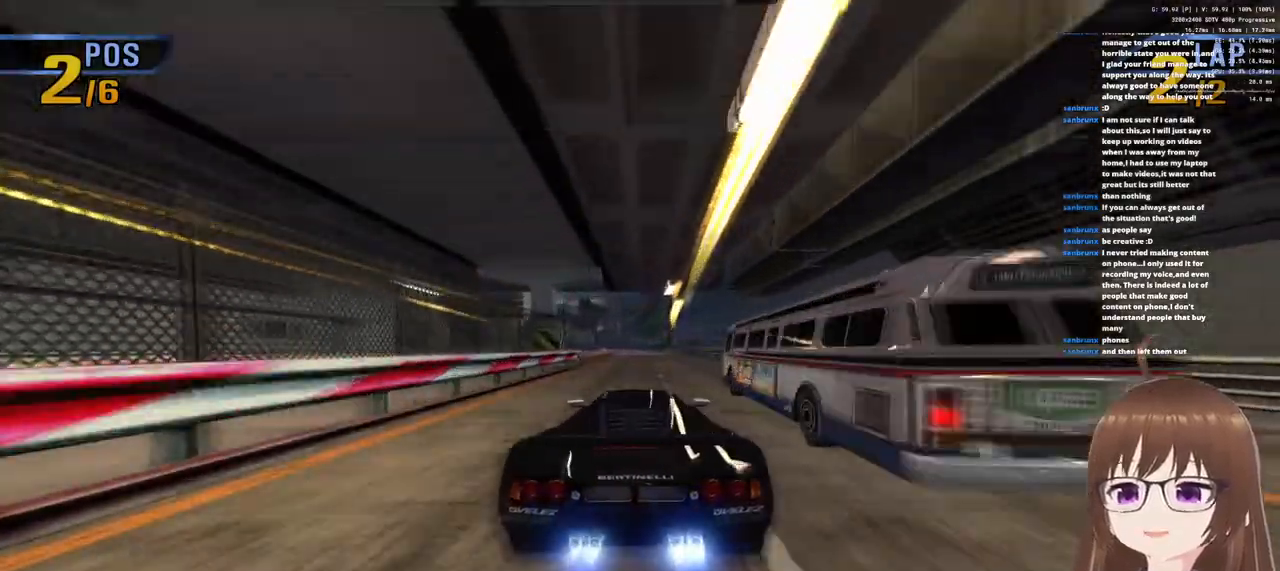
{"buttons": ["CROSS", "R1"], "left_stick": "center", "right_stick": "center", "events": [[200, "R1", "up"], [367, "R1", "down"]]}
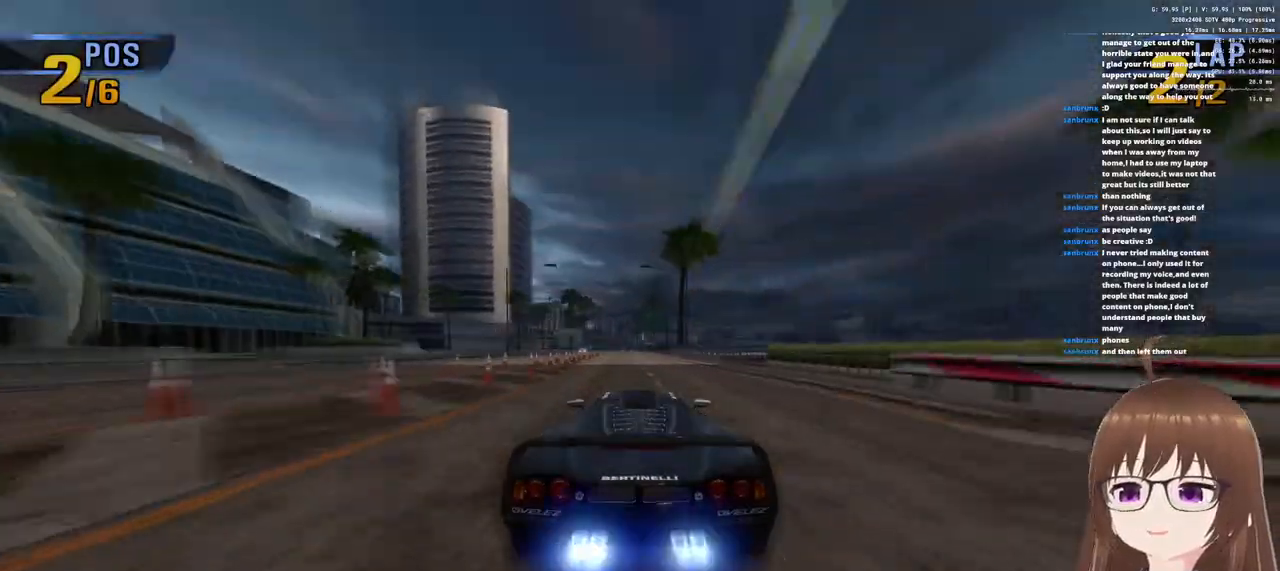
{"buttons": ["CROSS", "R1"], "left_stick": "left", "right_stick": "center", "events": [[167, "R1", "up"], [350, "R1", "down"], [467, "left_stick", "left"]]}
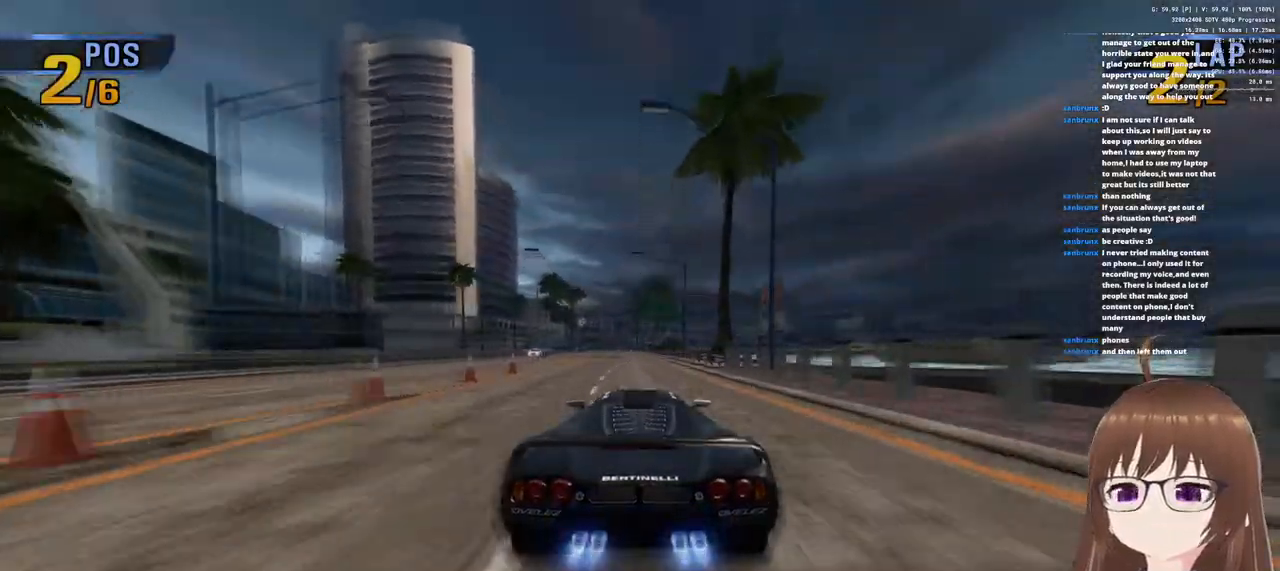
{"buttons": ["CROSS", "R1"], "left_stick": "left", "right_stick": "center", "events": [[100, "R1", "up"], [150, "left_stick", "center"], [283, "R1", "down"], [367, "left_stick", "left"]]}
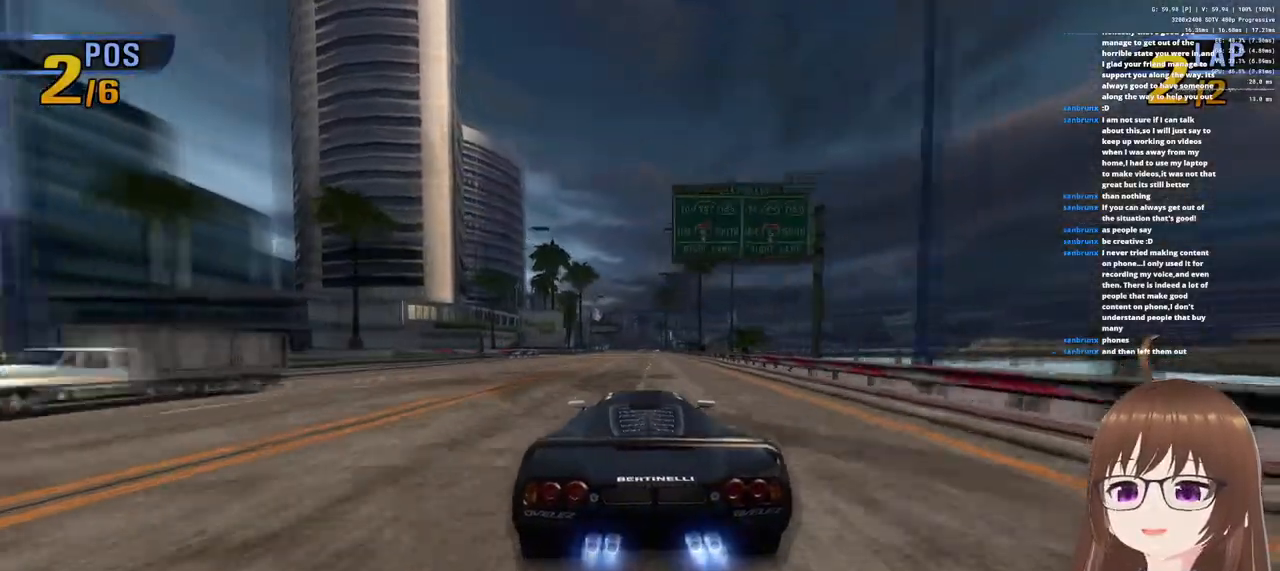
{"buttons": ["CROSS", "R1"], "left_stick": "center", "right_stick": "center", "events": [[17, "R1", "up"], [33, "left_stick", "center"], [217, "R1", "down"]]}
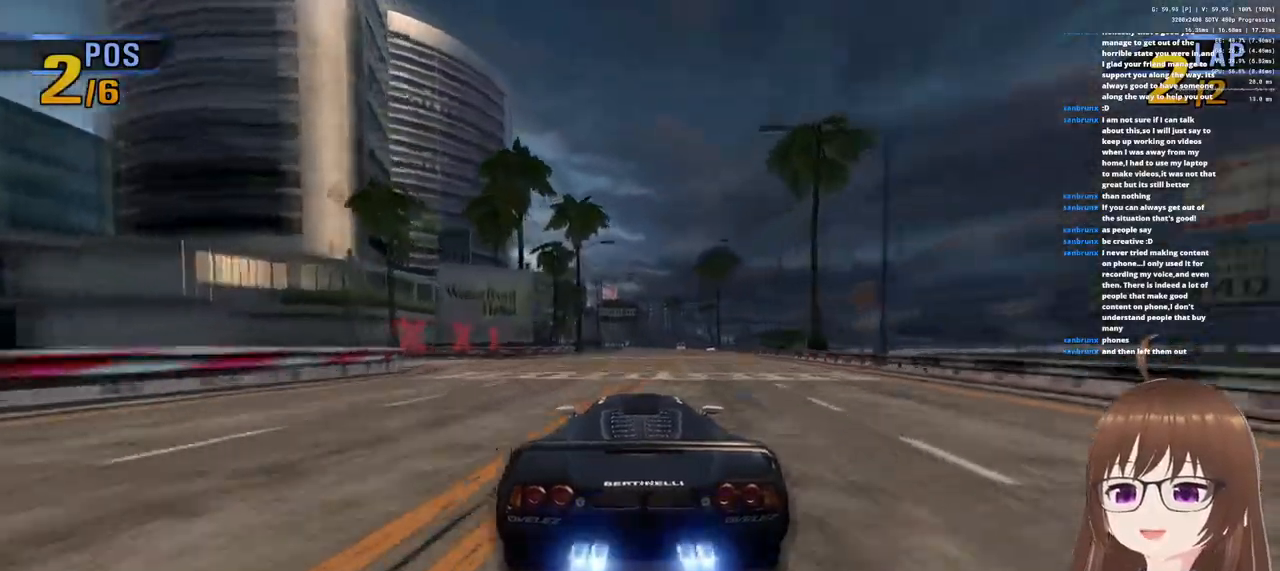
{"buttons": ["CROSS", "R1"], "left_stick": "center", "right_stick": "center", "events": [[50, "R1", "up"], [167, "left_stick", "right"], [217, "R1", "down"], [283, "left_stick", "center"]]}
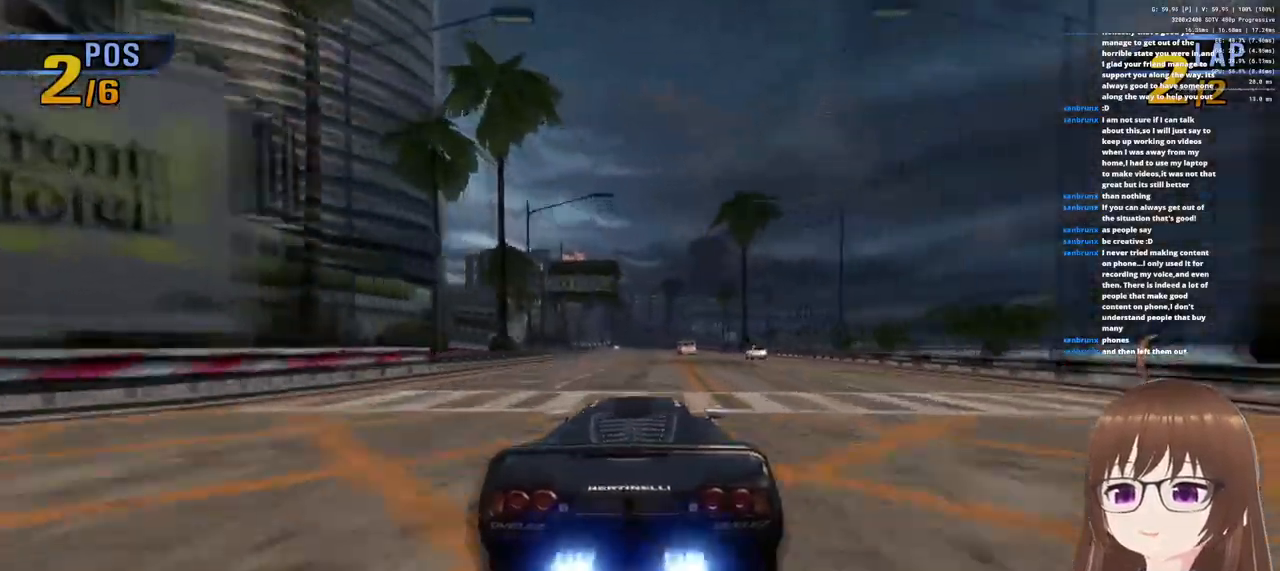
{"buttons": ["CROSS"], "left_stick": "center", "right_stick": "center", "events": [[33, "R1", "up"], [200, "R1", "down"], [467, "R1", "up"]]}
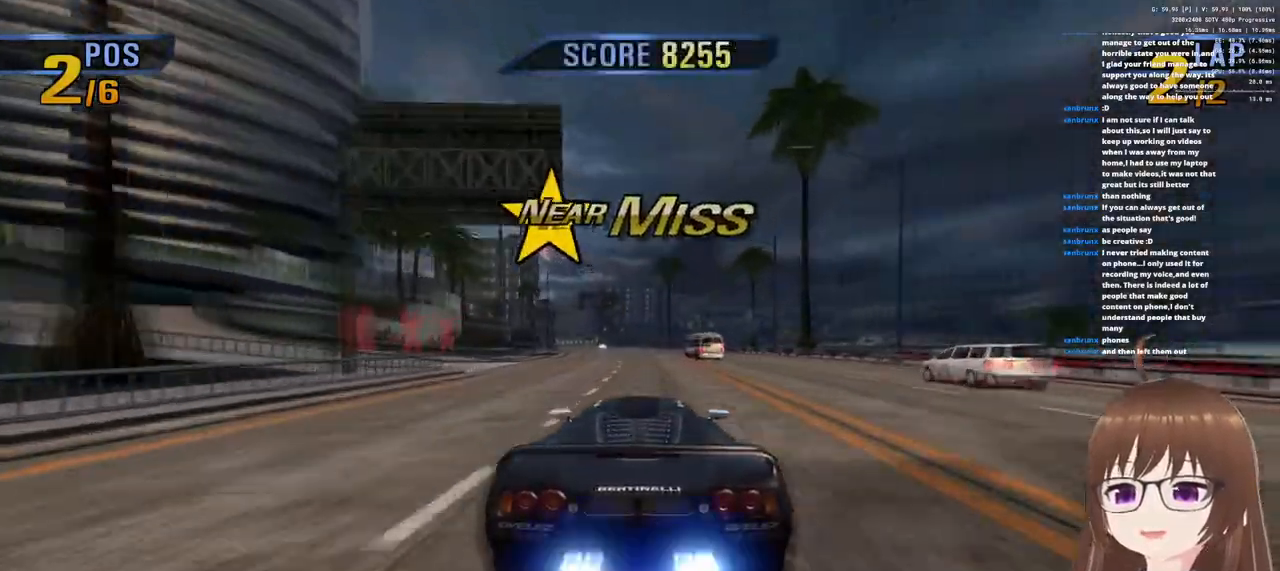
{"buttons": ["CROSS"], "left_stick": "center", "right_stick": "center", "events": [[217, "R1", "down"], [500, "R1", "up"]]}
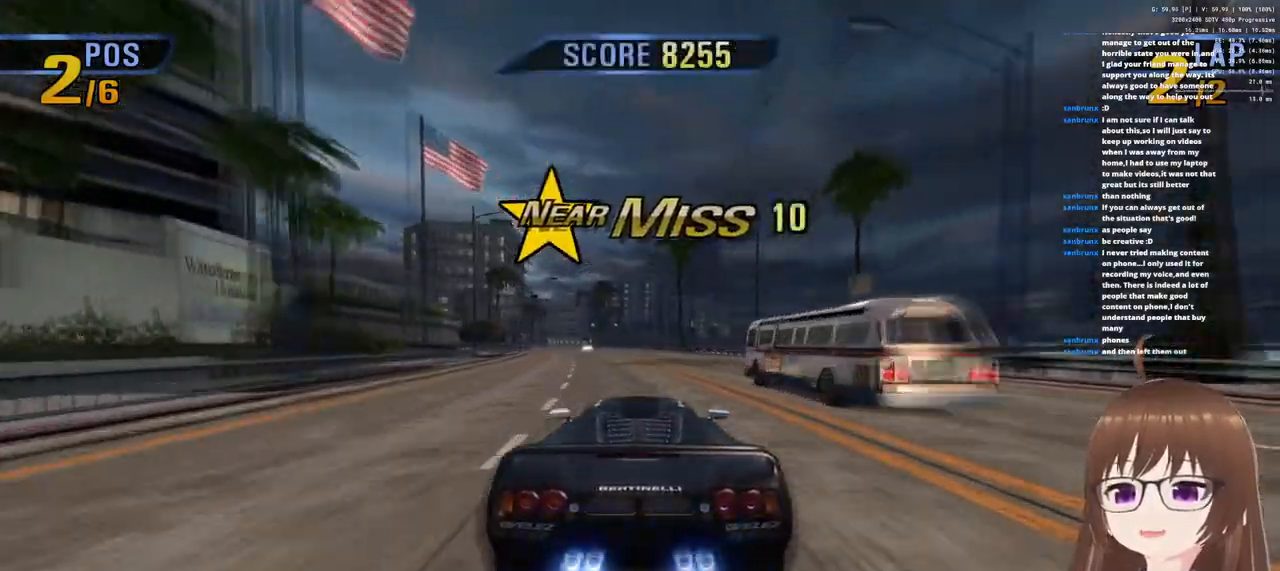
{"buttons": ["CROSS"], "left_stick": "center", "right_stick": "center", "events": [[83, "left_stick", "left"], [150, "R1", "down"], [283, "left_stick", "center"], [317, "R1", "up"]]}
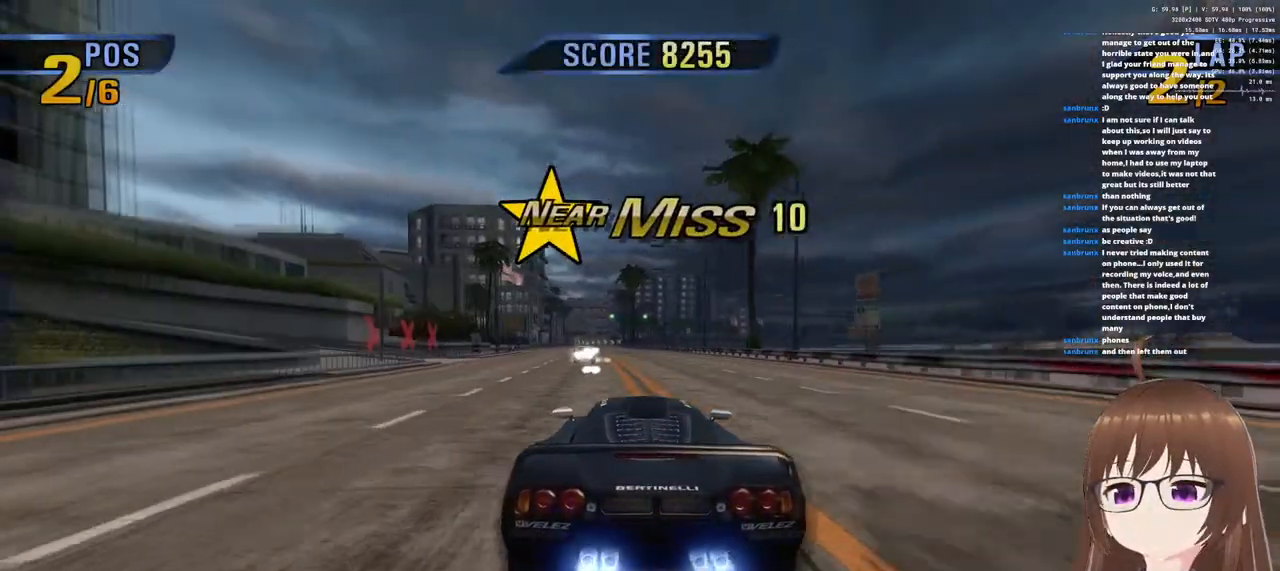
{"buttons": ["CROSS"], "left_stick": "center", "right_stick": "center", "events": [[17, "R1", "down"], [67, "left_stick", "left"], [183, "left_stick", "center"], [200, "R1", "up"], [267, "left_stick", "left"], [333, "R1", "down"], [450, "left_stick", "center"], [500, "R1", "up"]]}
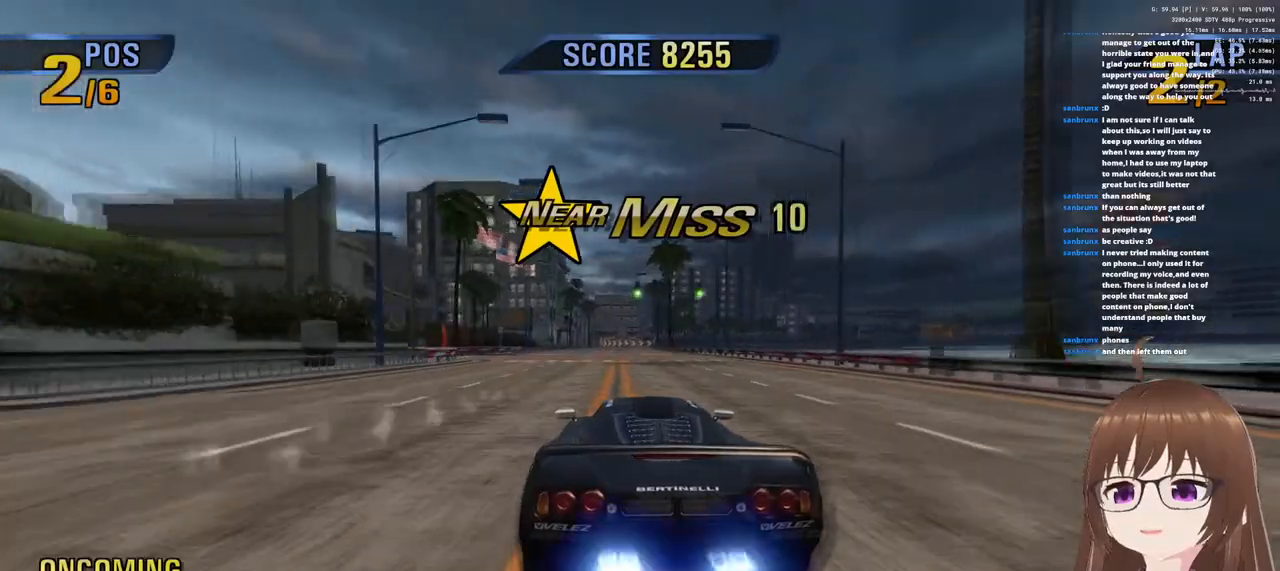
{"buttons": ["CROSS"], "left_stick": "center", "right_stick": "center", "events": [[167, "left_stick", "left"], [200, "R1", "down"], [300, "left_stick", "center"], [367, "R1", "up"]]}
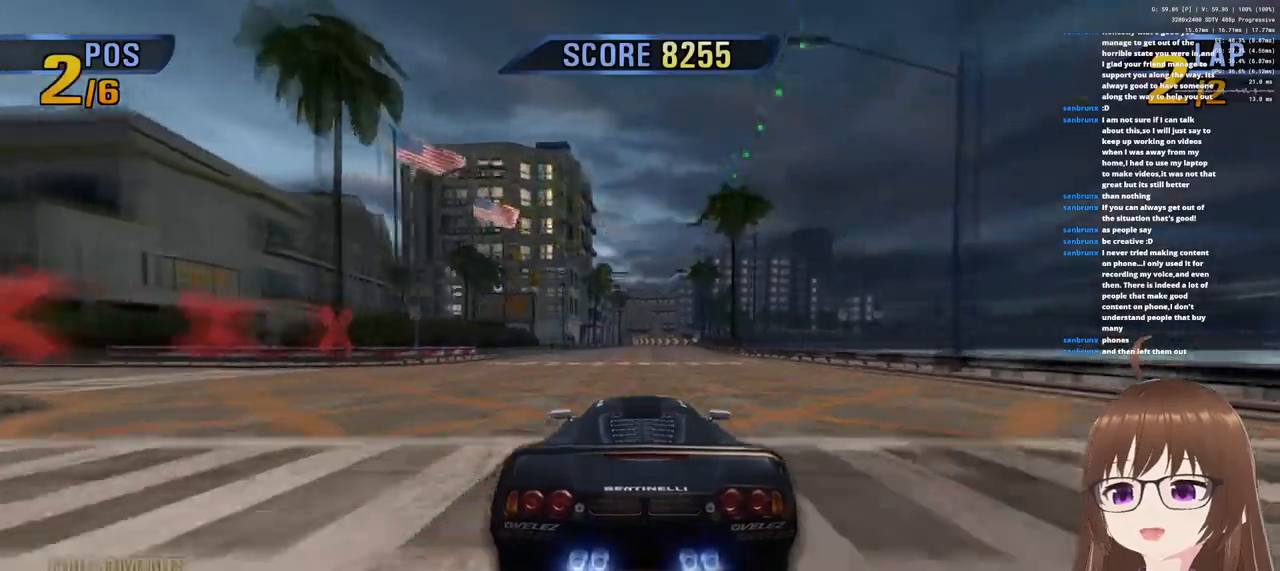
{"buttons": ["CROSS", "R1"], "left_stick": "center", "right_stick": "center", "events": [[83, "R1", "down"], [267, "R1", "up"], [450, "R1", "down"]]}